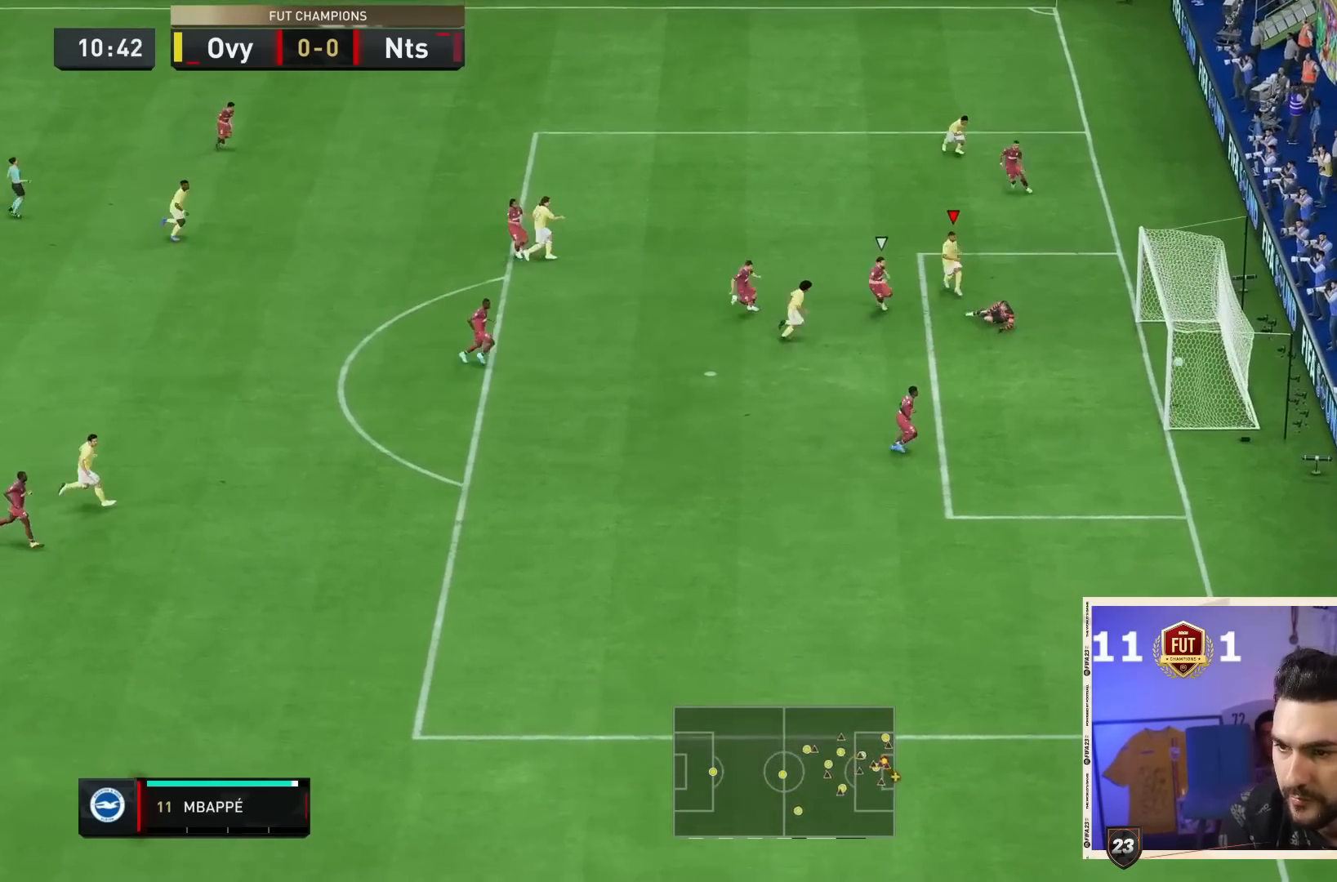
Gameplay with a controller (PlayStation layout); each line is a JSON object with the inputs held at the frame after it (dt_ms = milliseconds from this image to that frame). "events" lists button and stick changes between this image and that frame as [ms after this image, input, new state], when the widget could be followed in between. Not read: L3 R3.
{"dt_ms": 500, "buttons": [], "left_stick": "center", "right_stick": "center", "events": [[233, "right_stick", "down"], [300, "right_stick", "center"], [350, "left_stick", "center"]]}
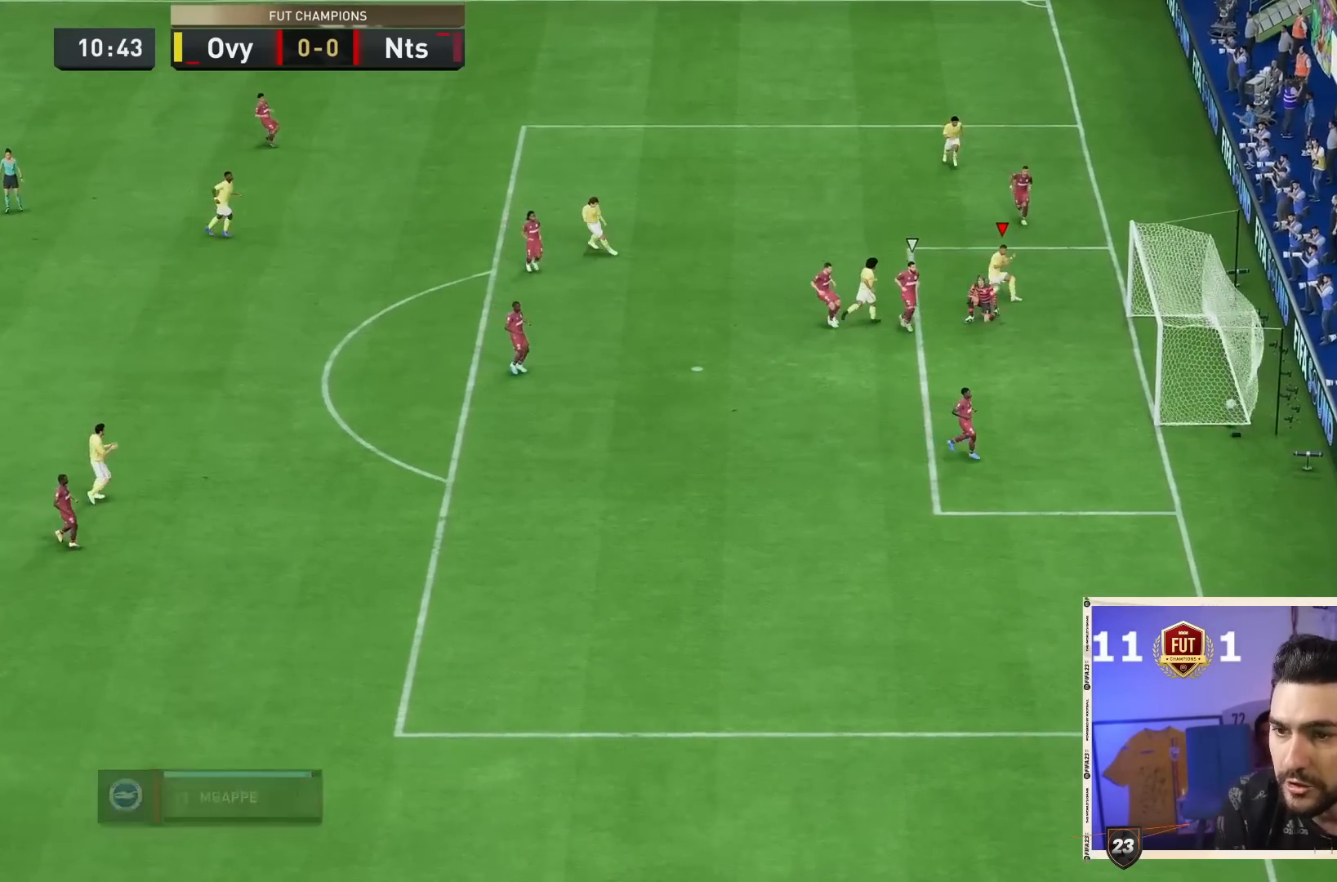
{"dt_ms": 1000, "buttons": [], "left_stick": "center", "right_stick": "center", "events": [[517, "R1", "down"], [567, "CROSS", "down"], [600, "CROSS", "up"], [600, "R1", "up"], [617, "CROSS", "down"], [617, "L1", "down"], [617, "R1", "down"], [633, "CROSS", "up"], [633, "L1", "up"], [633, "R1", "up"], [733, "CROSS", "down"], [733, "L1", "down"], [733, "R1", "down"], [833, "CROSS", "up"], [833, "L1", "up"], [833, "R1", "up"]]}
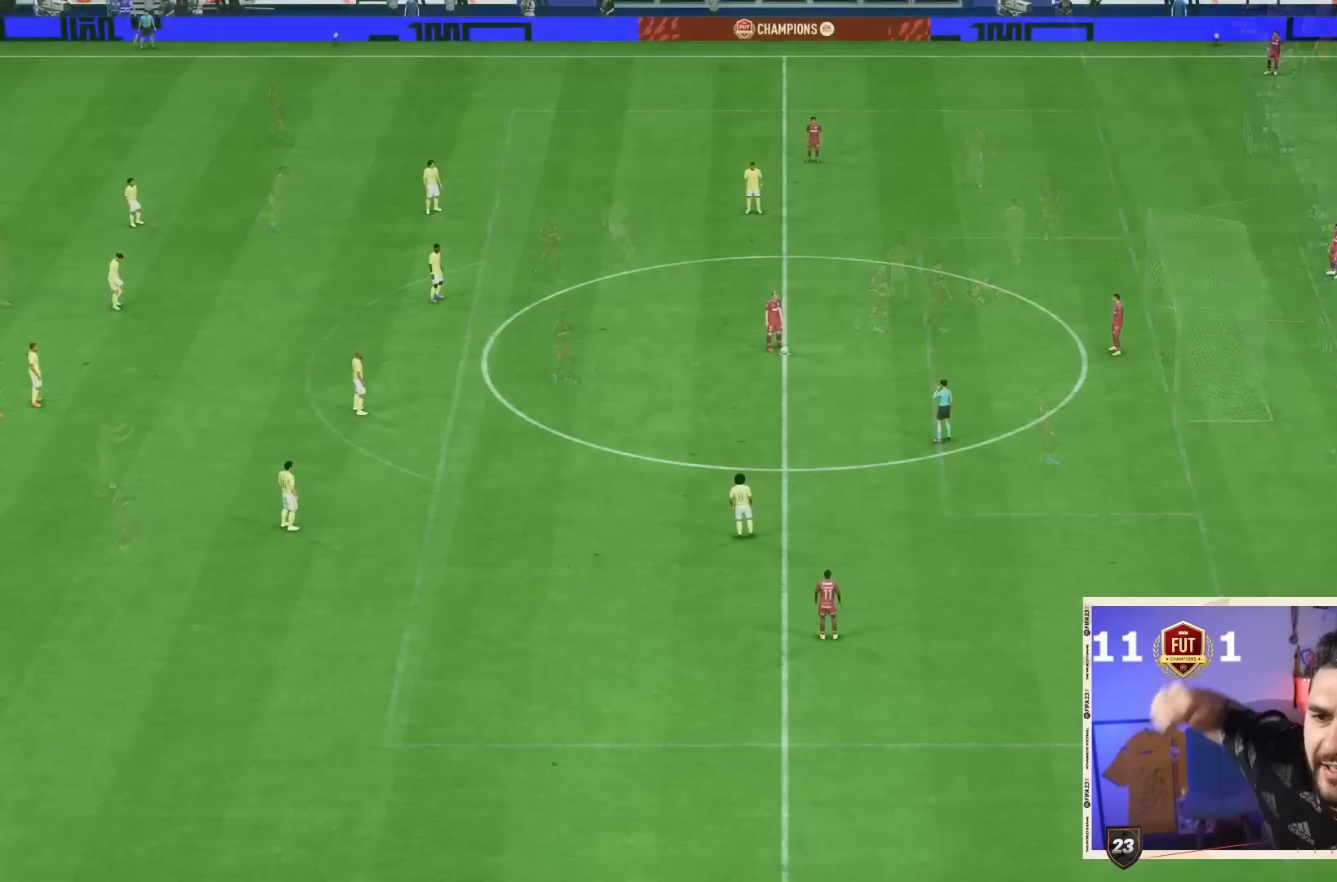
{"dt_ms": 500, "buttons": [], "left_stick": "center", "right_stick": "center", "events": []}
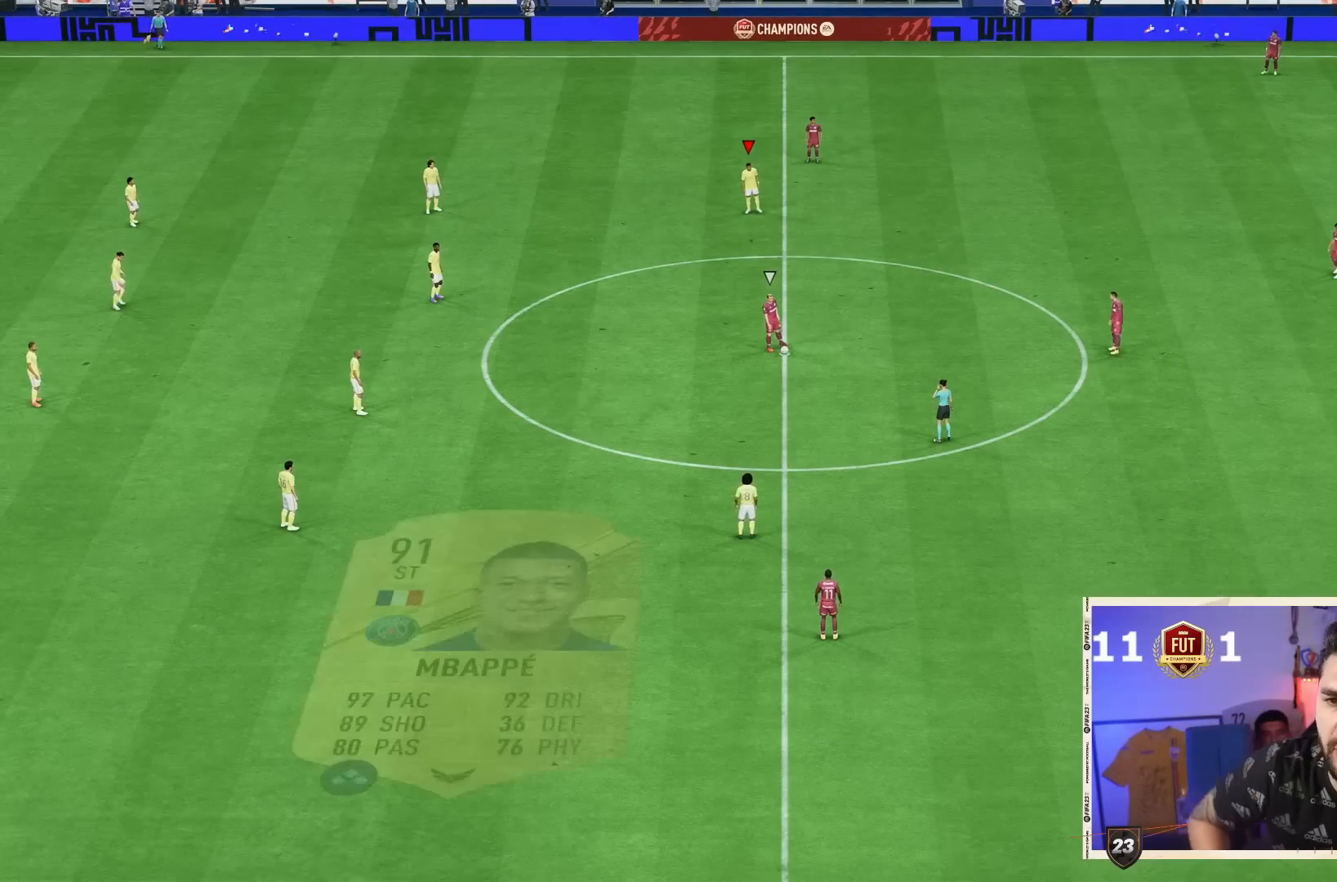
{"dt_ms": 500, "buttons": ["DPAD_DOWN"], "left_stick": "center", "right_stick": "center", "events": [[267, "DPAD_DOWN", "down"], [367, "DPAD_DOWN", "up"], [433, "DPAD_DOWN", "down"]]}
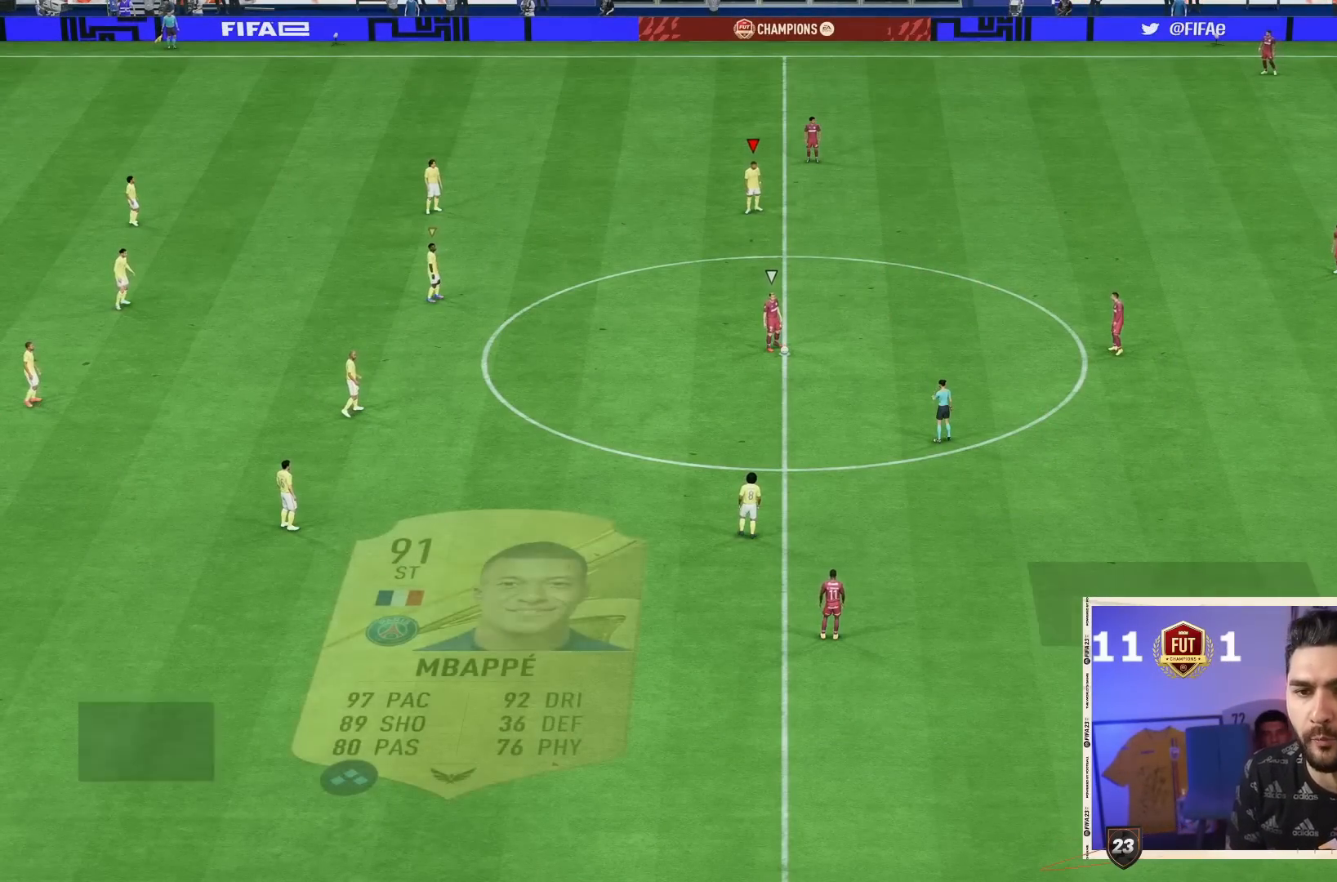
{"dt_ms": 500, "buttons": [], "left_stick": "right", "right_stick": "center", "events": [[67, "DPAD_DOWN", "up"], [67, "L1", "down"], [167, "L1", "up"], [317, "left_stick", "down-right"], [367, "left_stick", "right"]]}